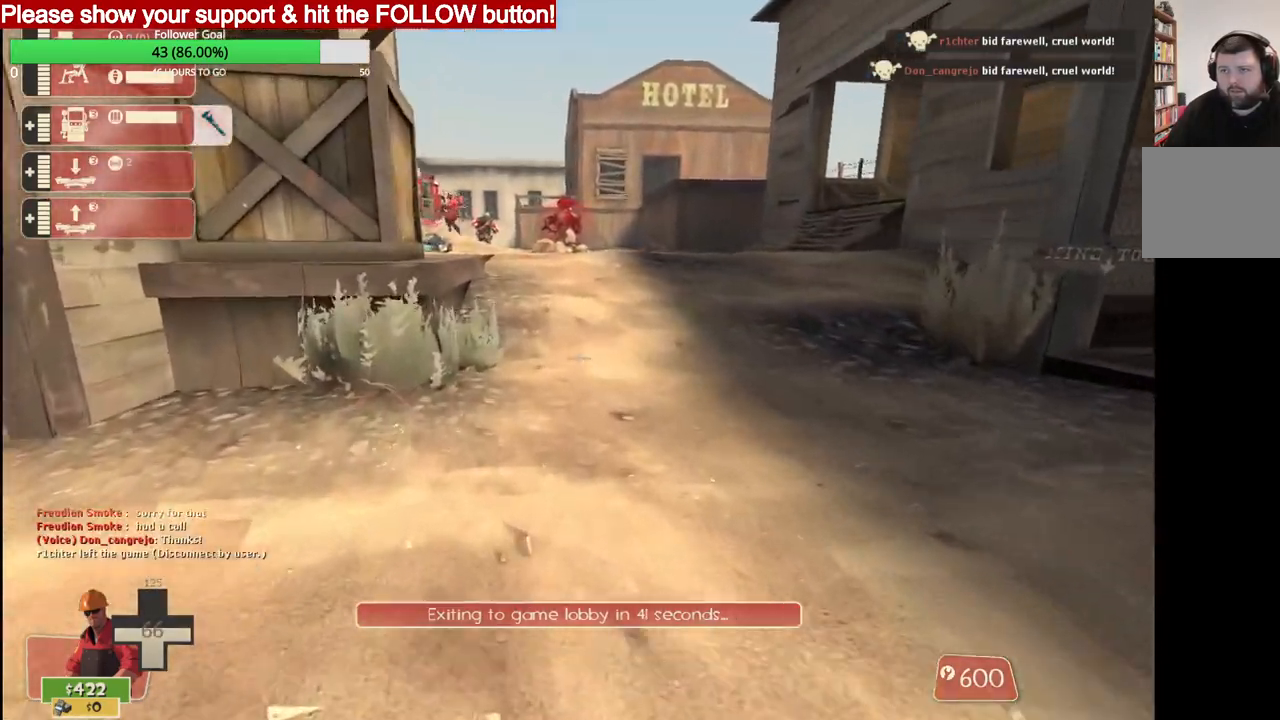
Gameplay with a controller (PlayStation layout); each line is a JSON object with the inputs held at the frame after it. "events" lists button and stick changes between this image and that frame as [ms after this image, input, new state], when the widget could be followed in between.
{"buttons": [], "left_stick": "up-right", "right_stick": "center", "events": [[100, "left_stick", "up-right"], [100, "right_stick", "up-left"], [183, "right_stick", "left"], [317, "right_stick", "center"]]}
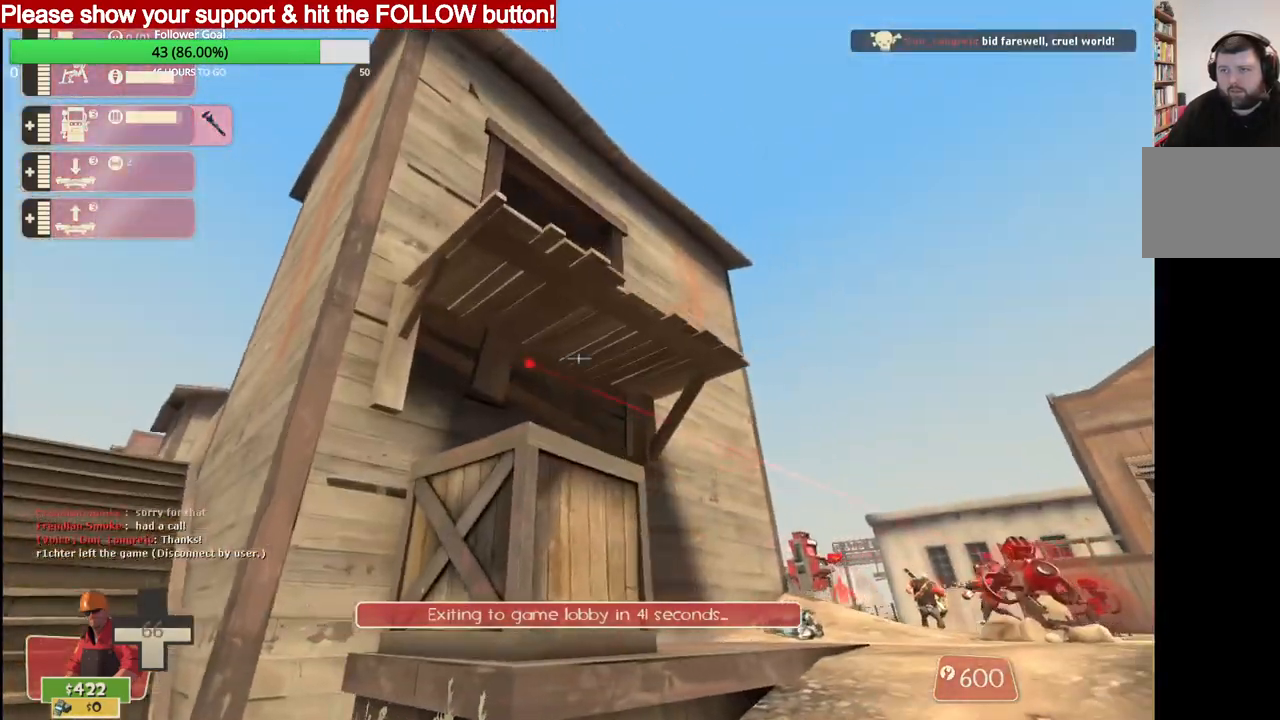
{"buttons": [], "left_stick": "up-right", "right_stick": "center", "events": []}
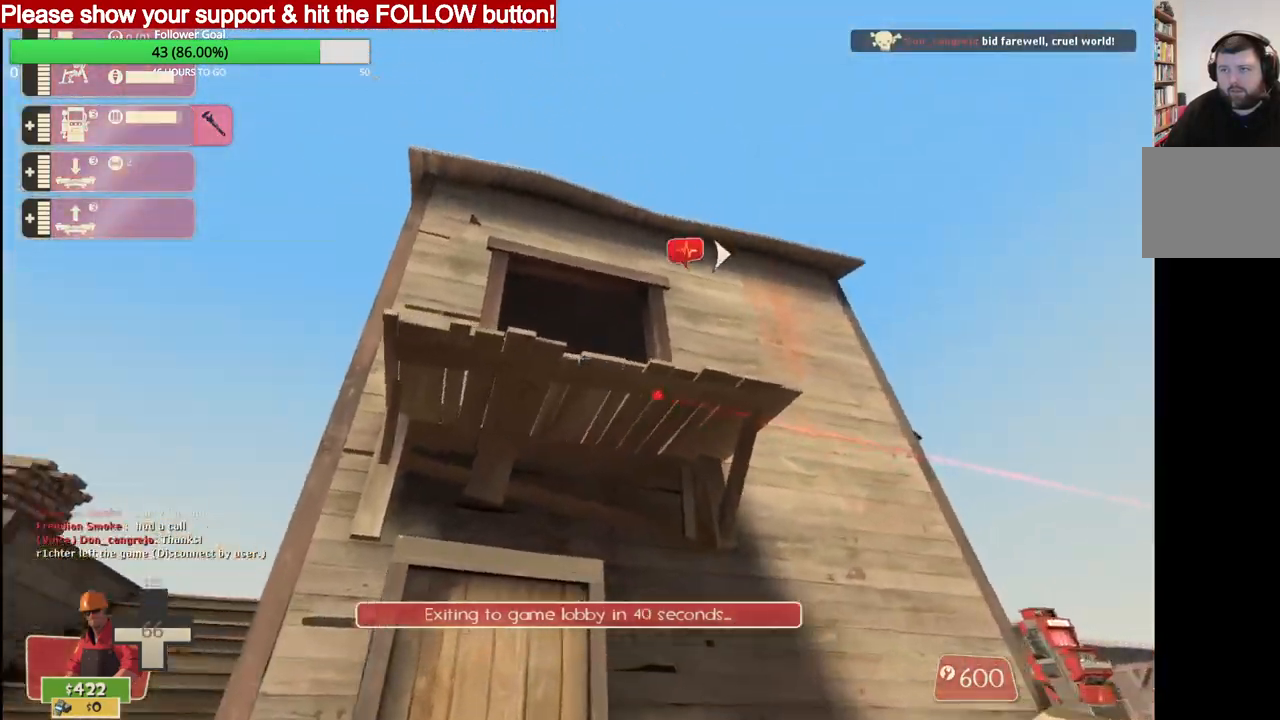
{"buttons": [], "left_stick": "down-right", "right_stick": "center", "events": [[267, "left_stick", "right"], [500, "left_stick", "down-right"]]}
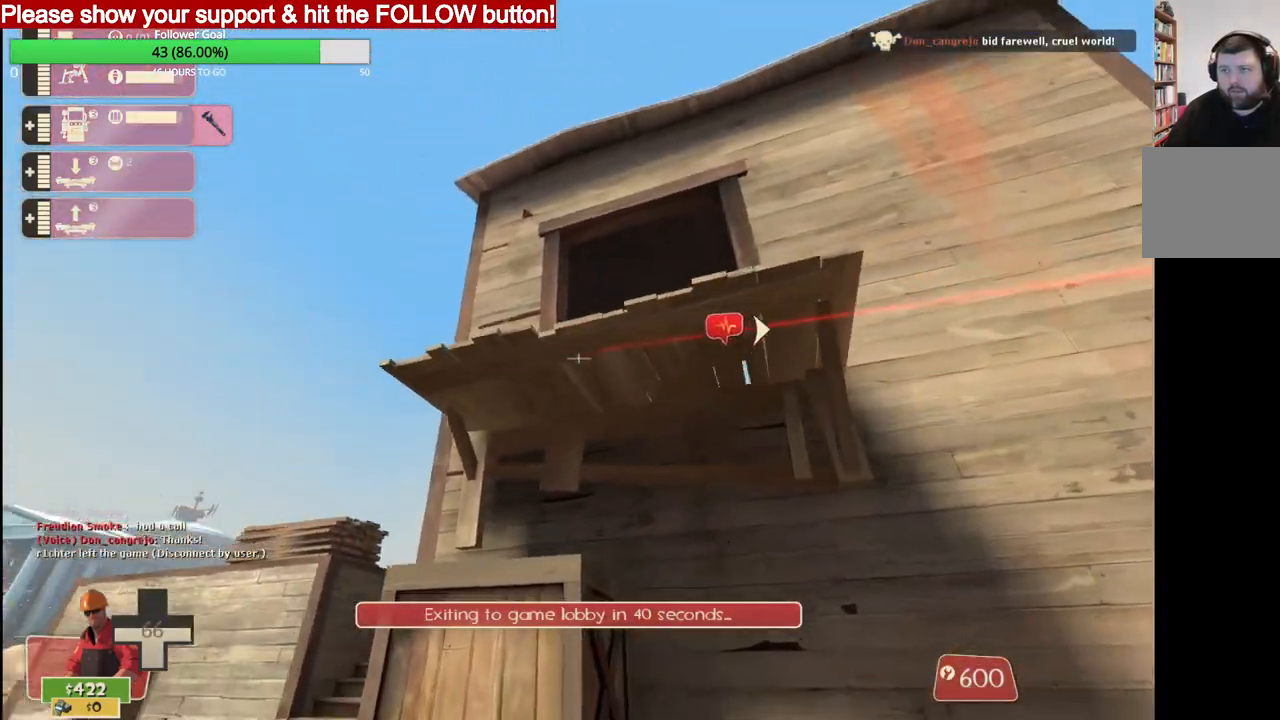
{"buttons": [], "left_stick": "down-right", "right_stick": "center", "events": []}
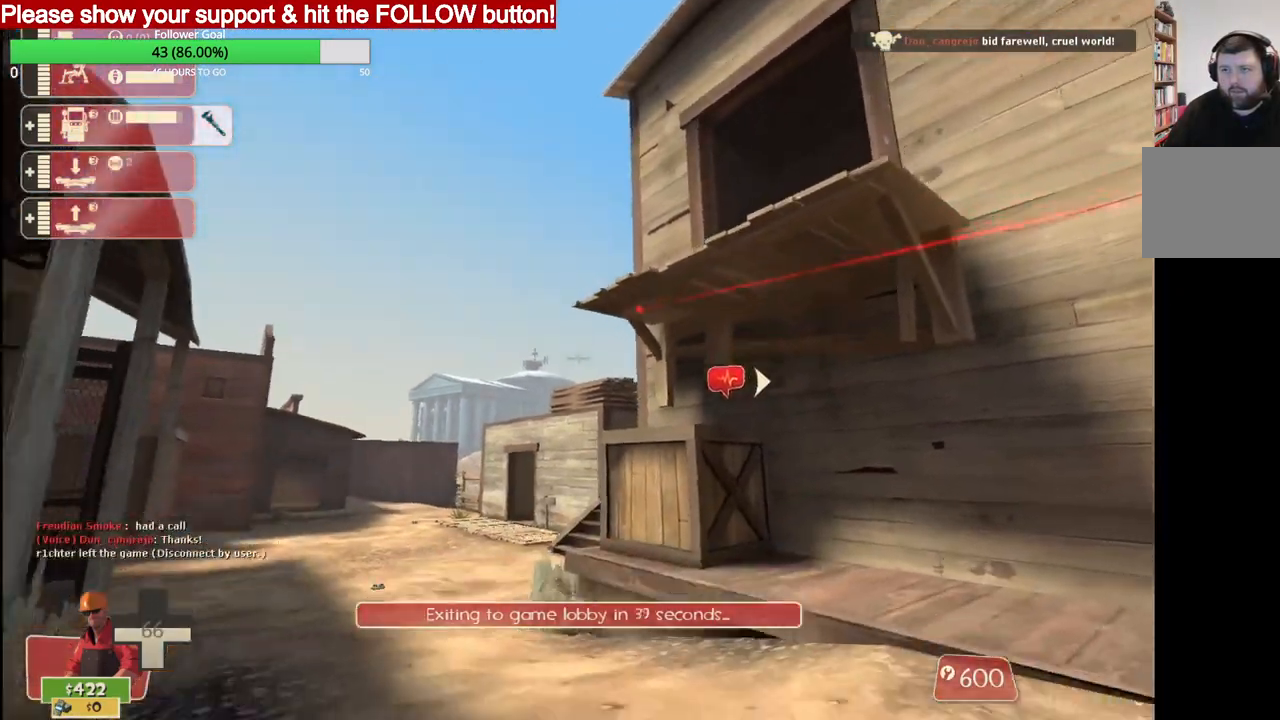
{"buttons": [], "left_stick": "down", "right_stick": "center", "events": [[450, "left_stick", "down"]]}
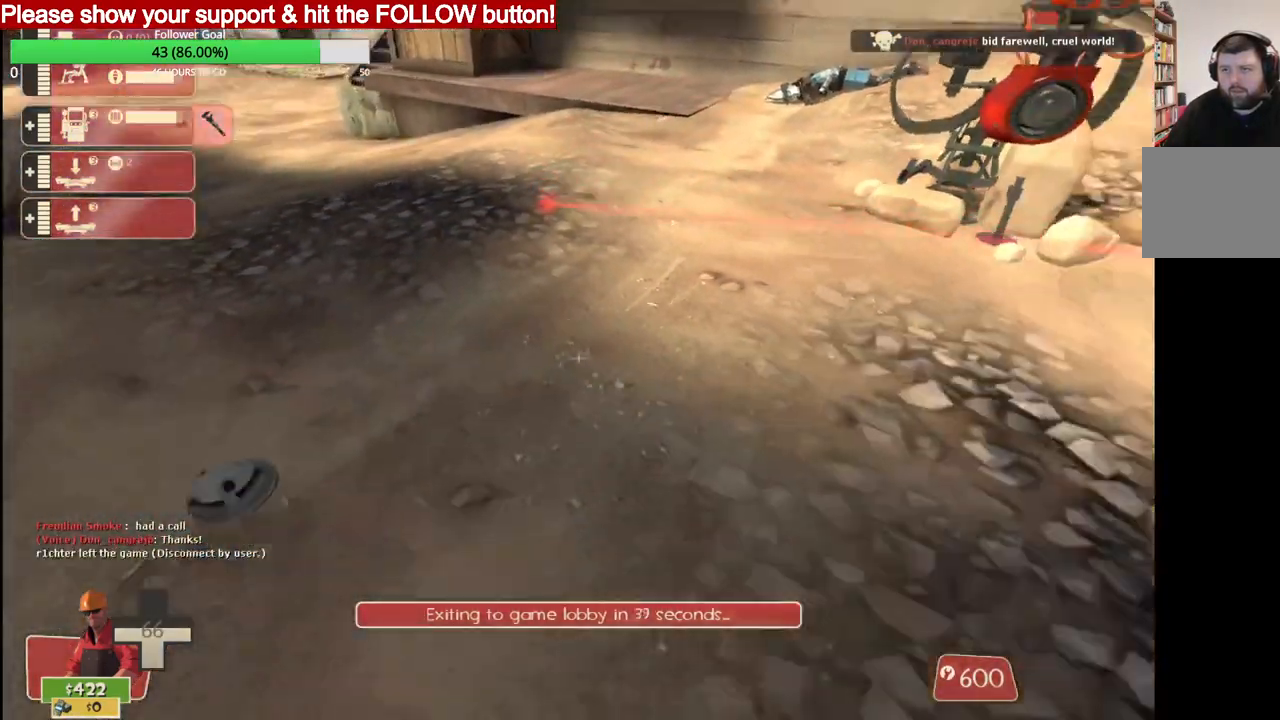
{"buttons": [], "left_stick": "down", "right_stick": "center", "events": []}
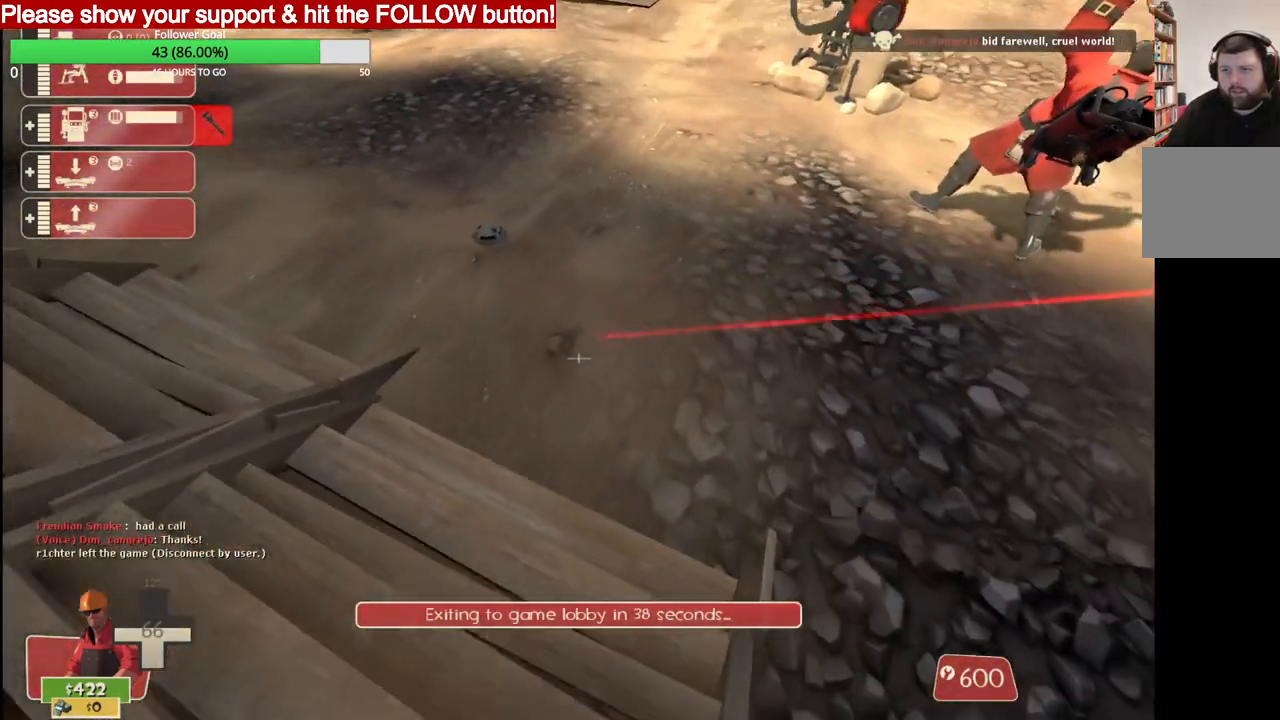
{"buttons": [], "left_stick": "center", "right_stick": "center", "events": [[33, "left_stick", "center"]]}
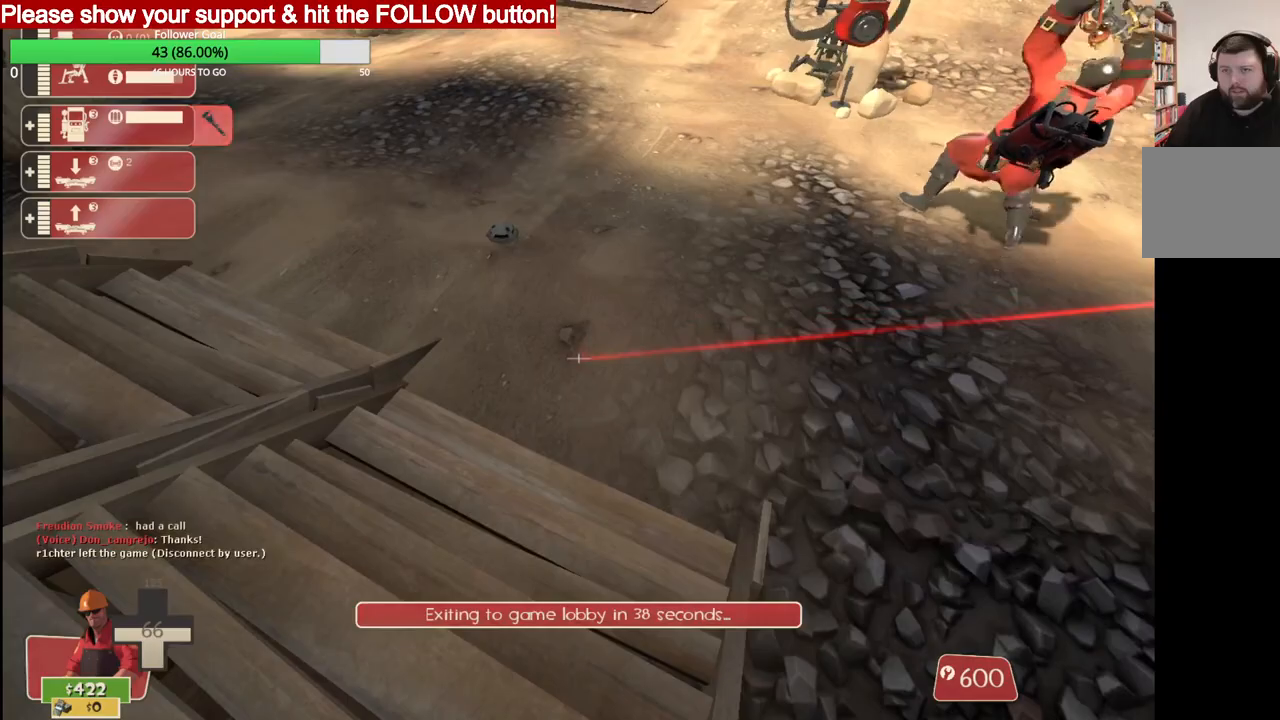
{"buttons": [], "left_stick": "center", "right_stick": "center", "events": []}
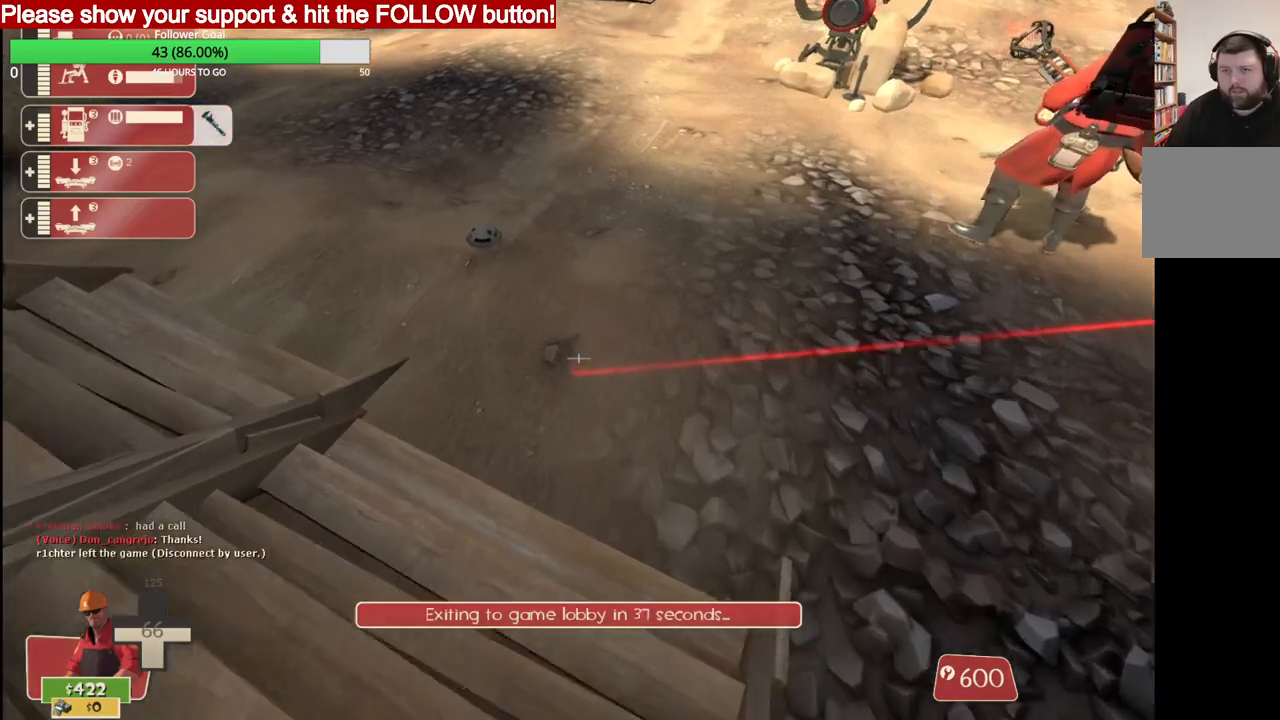
{"buttons": ["CROSS", "L2"], "left_stick": "up", "right_stick": "center", "events": [[367, "left_stick", "up"], [383, "L2", "down"], [483, "CROSS", "down"]]}
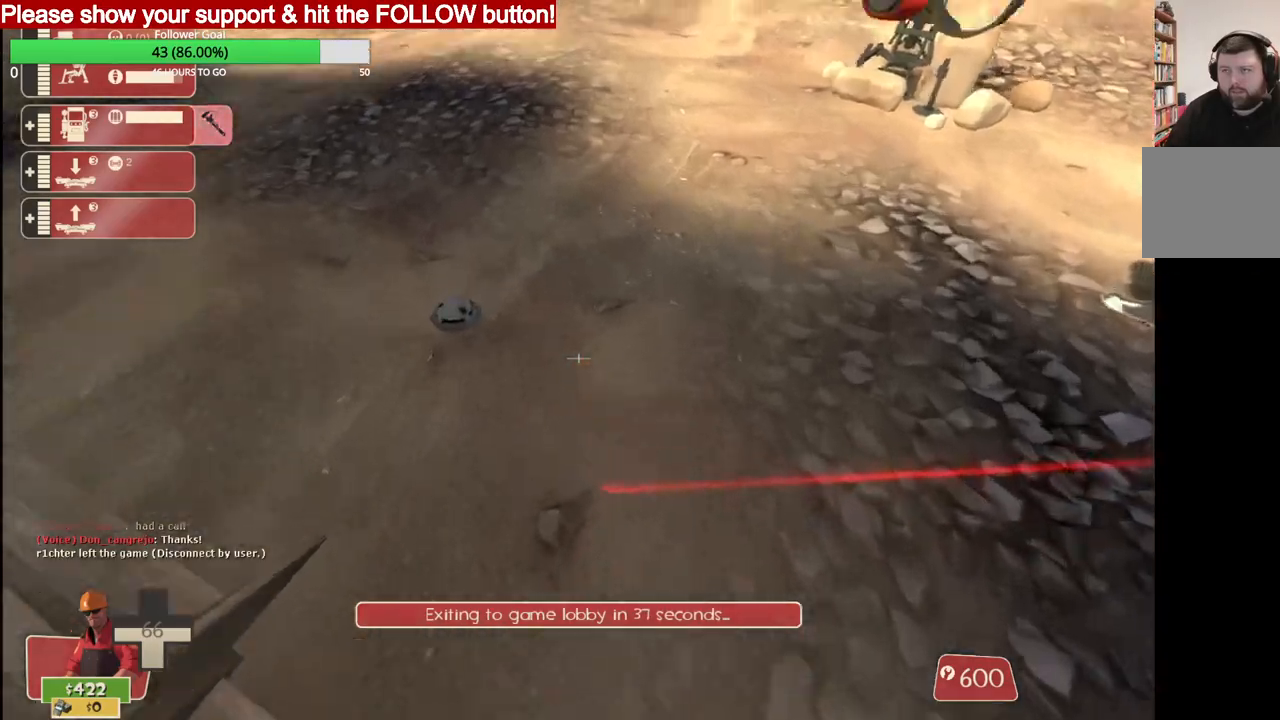
{"buttons": ["CROSS", "L2"], "left_stick": "up", "right_stick": "center", "events": [[117, "CROSS", "up"], [167, "CROSS", "down"], [267, "CROSS", "up"], [333, "CROSS", "down"], [417, "CROSS", "up"], [467, "CROSS", "down"]]}
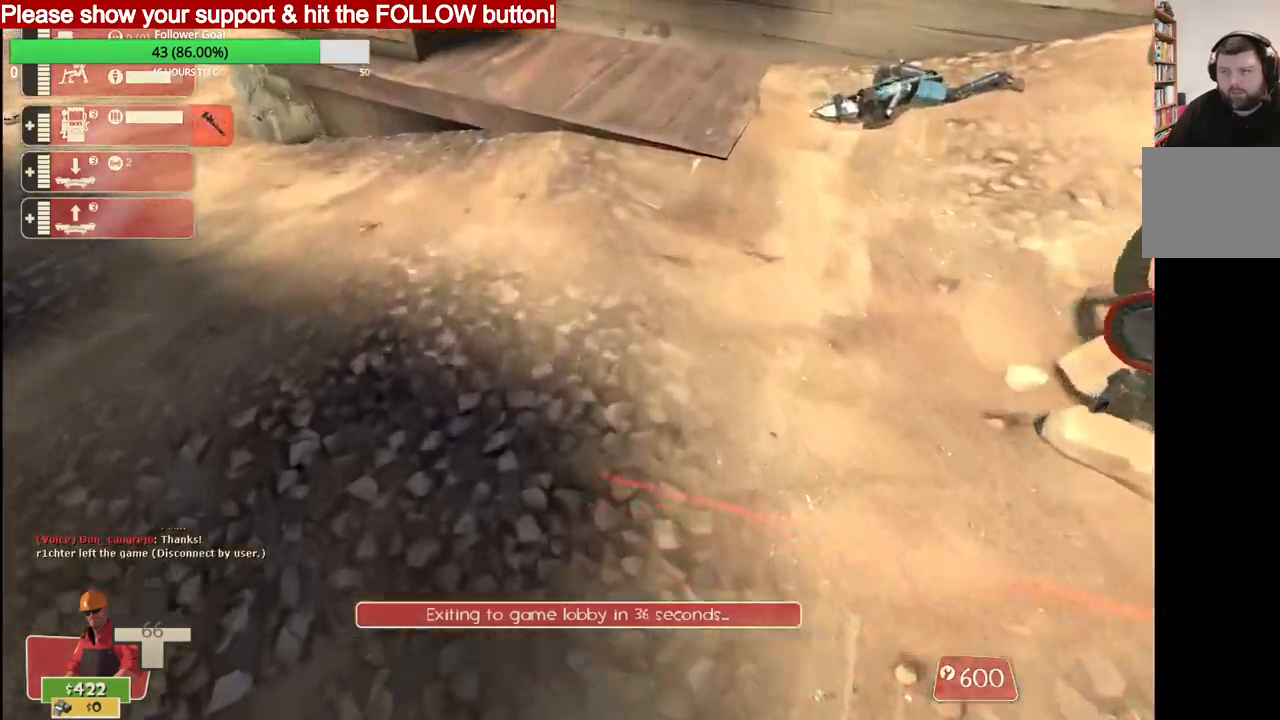
{"buttons": [], "left_stick": "up", "right_stick": "center", "events": [[83, "CROSS", "up"], [133, "CROSS", "down"], [233, "CROSS", "up"], [400, "L2", "up"]]}
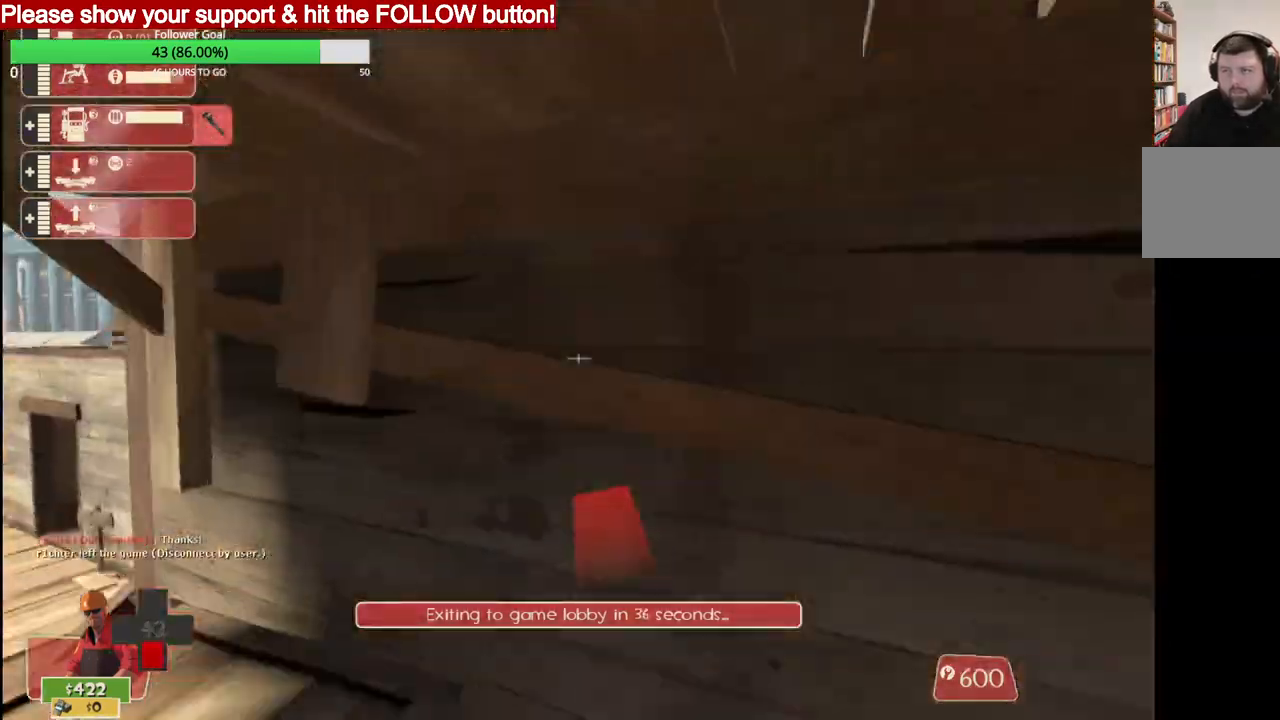
{"buttons": [], "left_stick": "down-left", "right_stick": "left", "events": [[267, "left_stick", "center"], [383, "left_stick", "down-left"], [383, "right_stick", "left"]]}
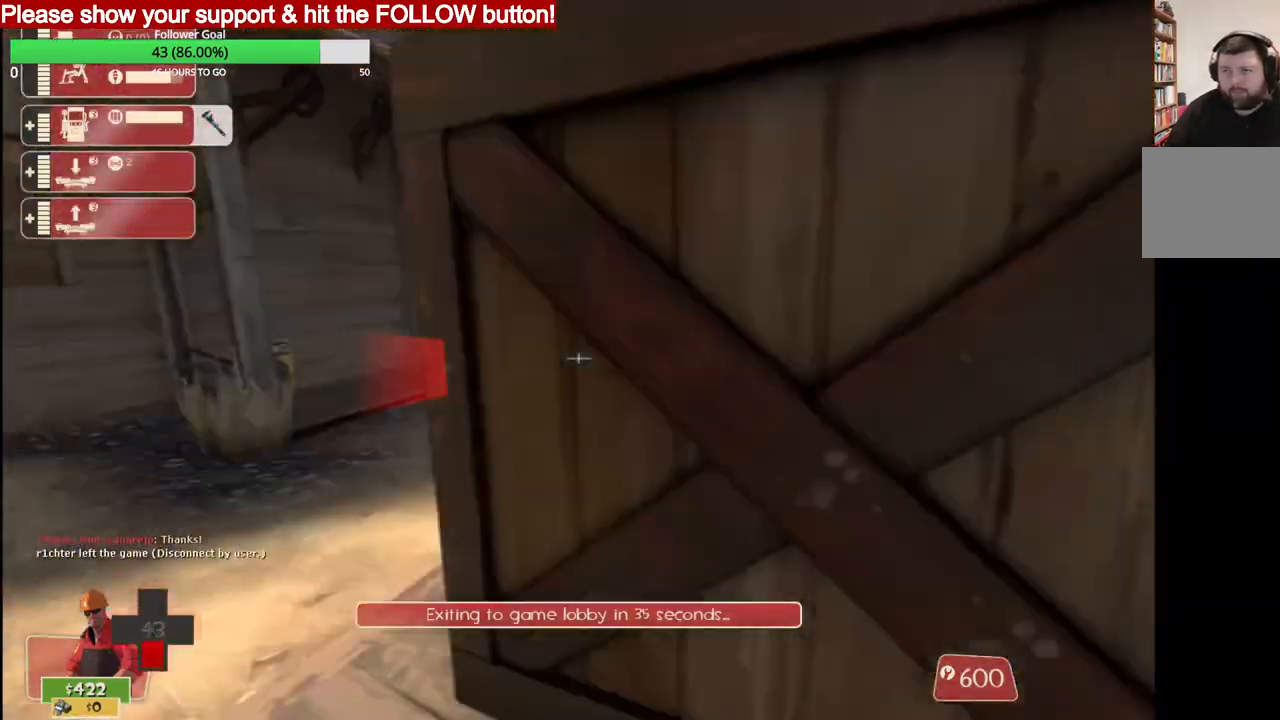
{"buttons": [], "left_stick": "up-left", "right_stick": "center", "events": [[183, "left_stick", "up-left"], [500, "right_stick", "center"]]}
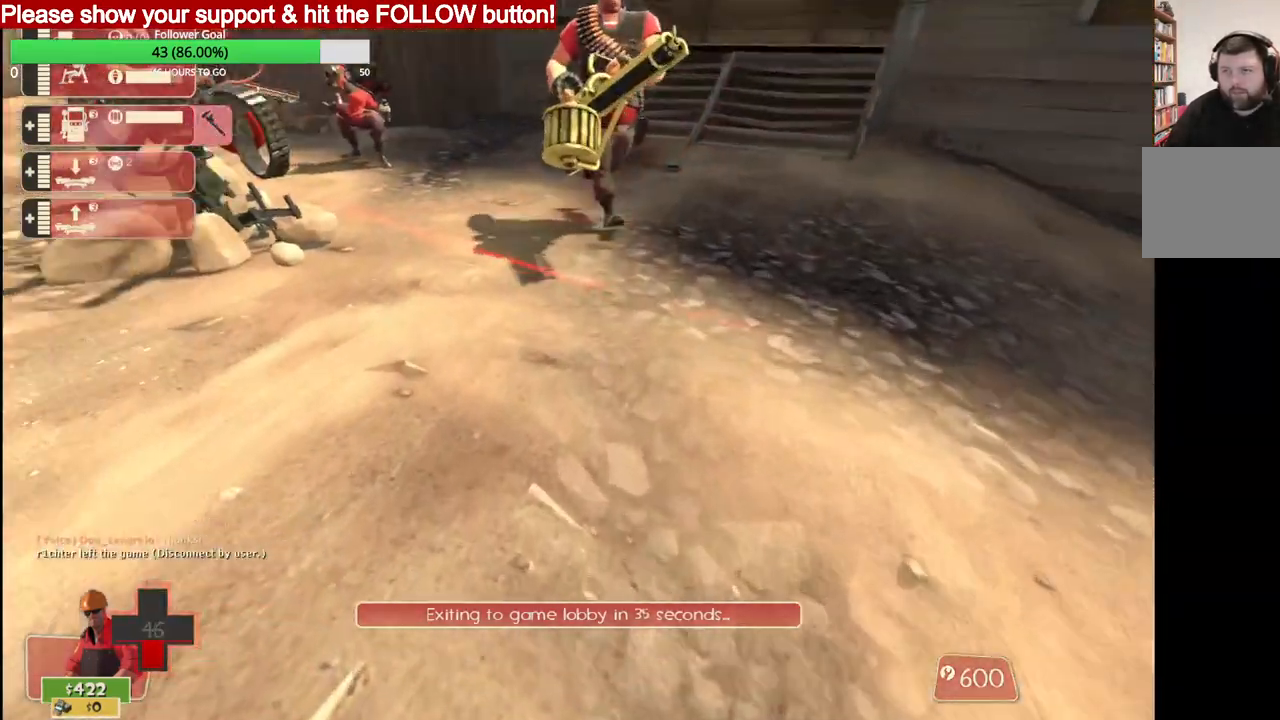
{"buttons": [], "left_stick": "center", "right_stick": "center", "events": [[33, "left_stick", "up"], [400, "left_stick", "center"]]}
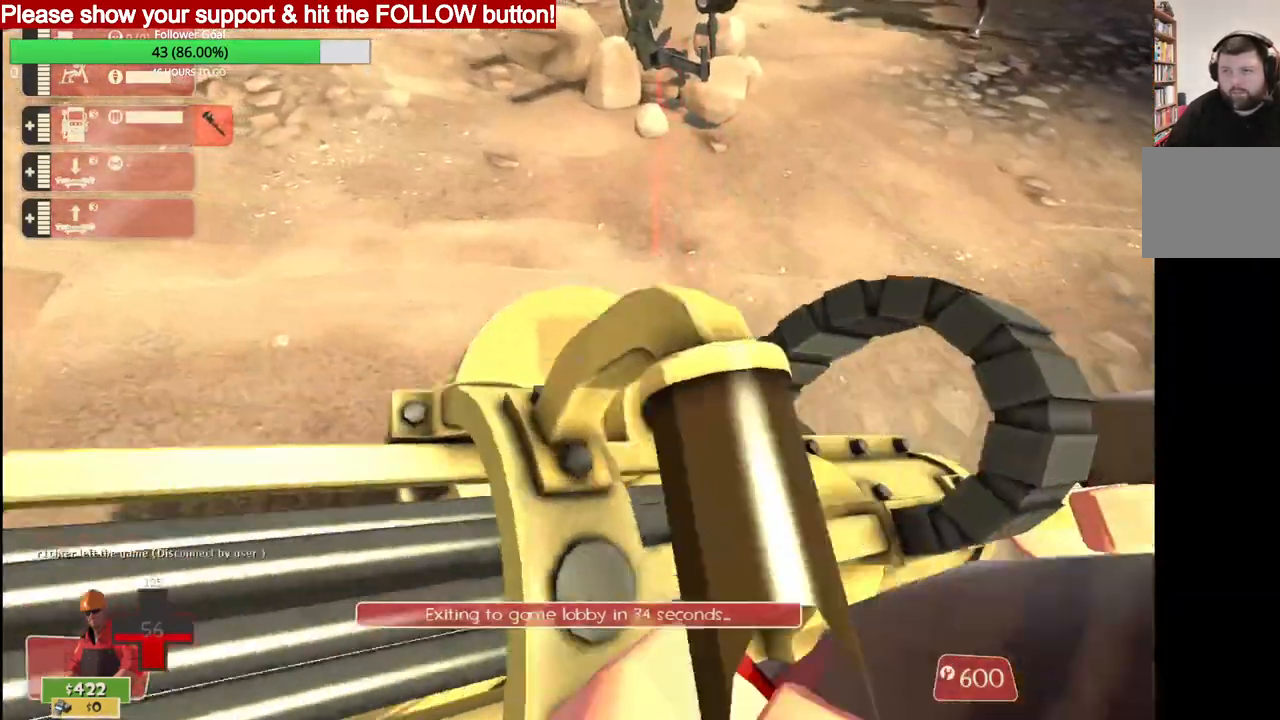
{"buttons": [], "left_stick": "center", "right_stick": "center", "events": []}
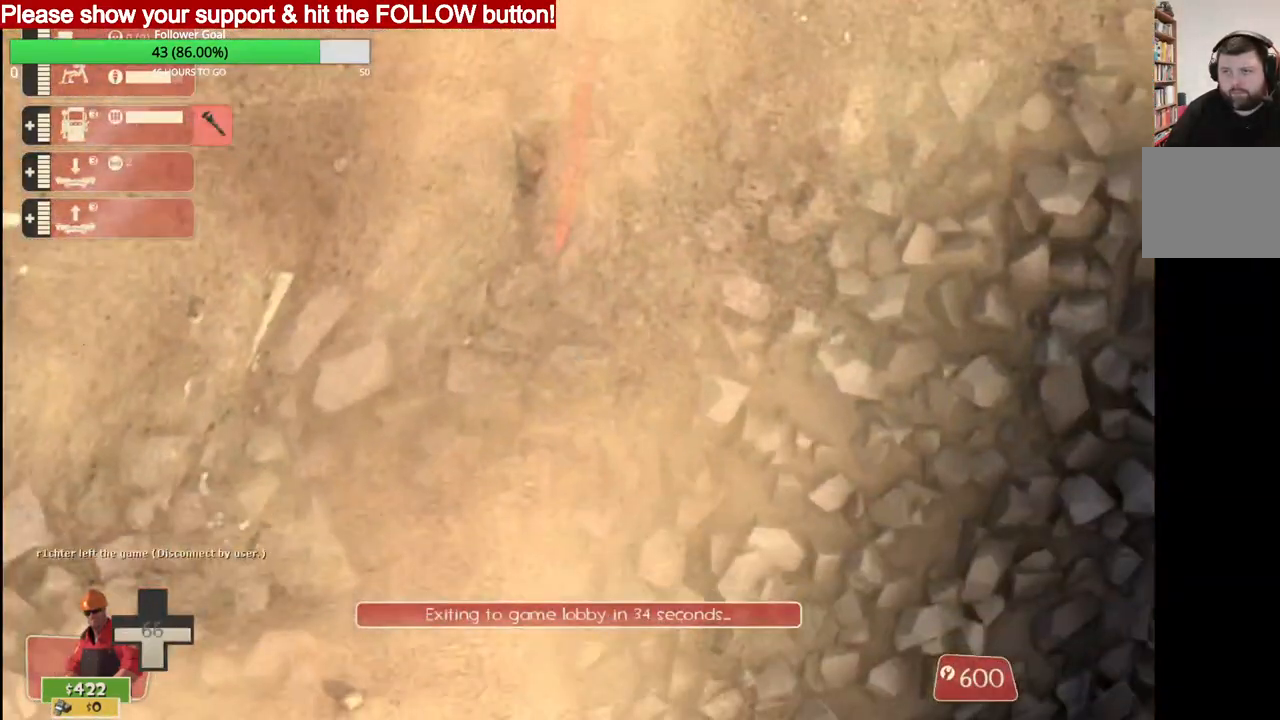
{"buttons": ["L2"], "left_stick": "up", "right_stick": "center", "events": [[317, "L2", "down"], [333, "left_stick", "up"], [400, "CROSS", "down"], [500, "CROSS", "up"]]}
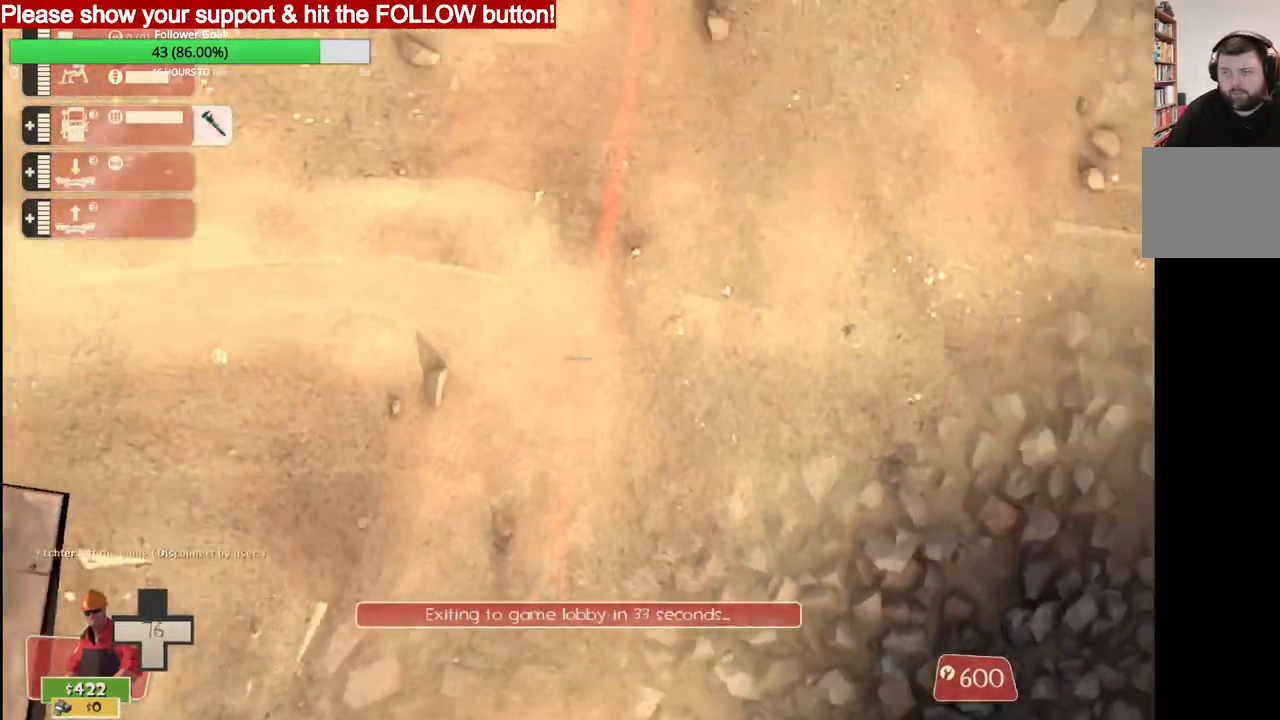
{"buttons": ["CROSS", "L2"], "left_stick": "up", "right_stick": "center", "events": [[17, "left_stick", "down-left"], [83, "CROSS", "down"], [200, "CROSS", "up"], [267, "CROSS", "down"], [367, "CROSS", "up"], [417, "left_stick", "center"], [433, "CROSS", "down"], [467, "left_stick", "up"]]}